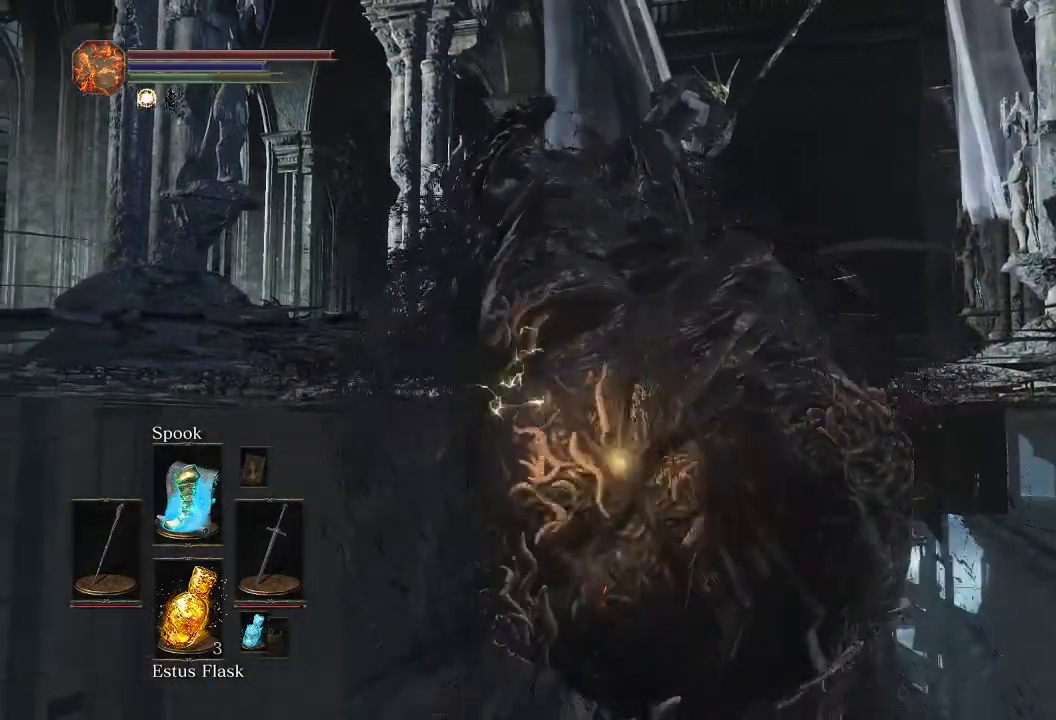
Gameplay with a controller (PlayStation layout); each line is a JSON object with the inputs held at the frame after it (dt_ms = milliseconds from this image to that frame). "events" lists button and stick changes between this image and that frame as [ms after this image, input, new state], when the widget could be followed in between.
{"dt_ms": 400, "buttons": [], "left_stick": "up-left", "right_stick": "center"}
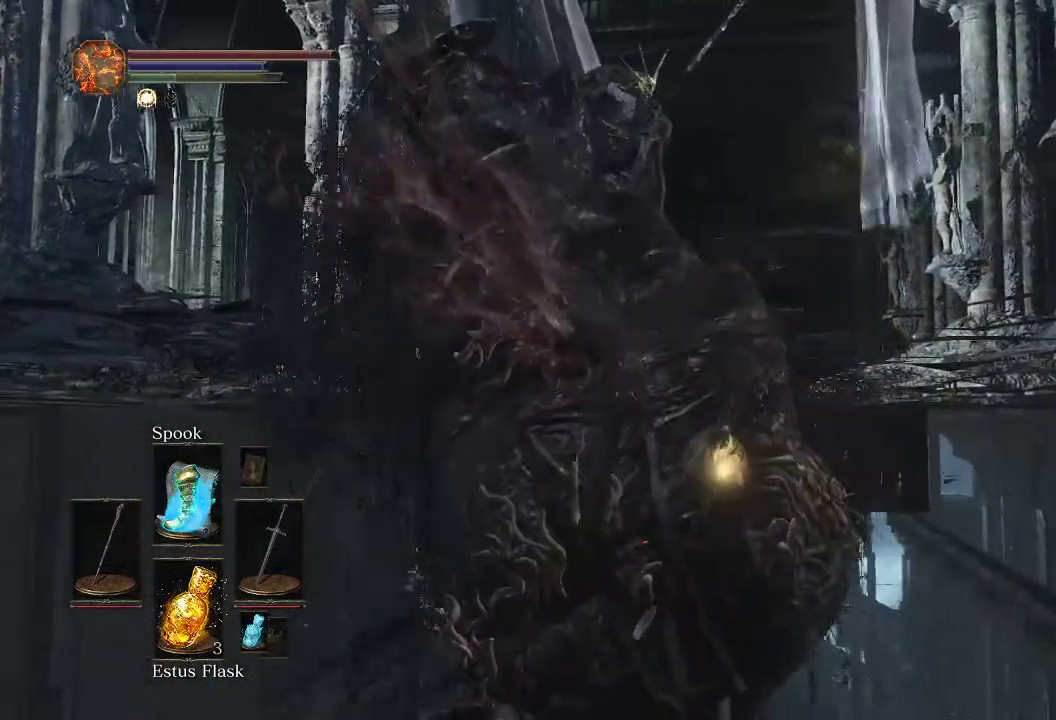
{"dt_ms": 600, "buttons": ["R1"], "left_stick": "left", "right_stick": "center"}
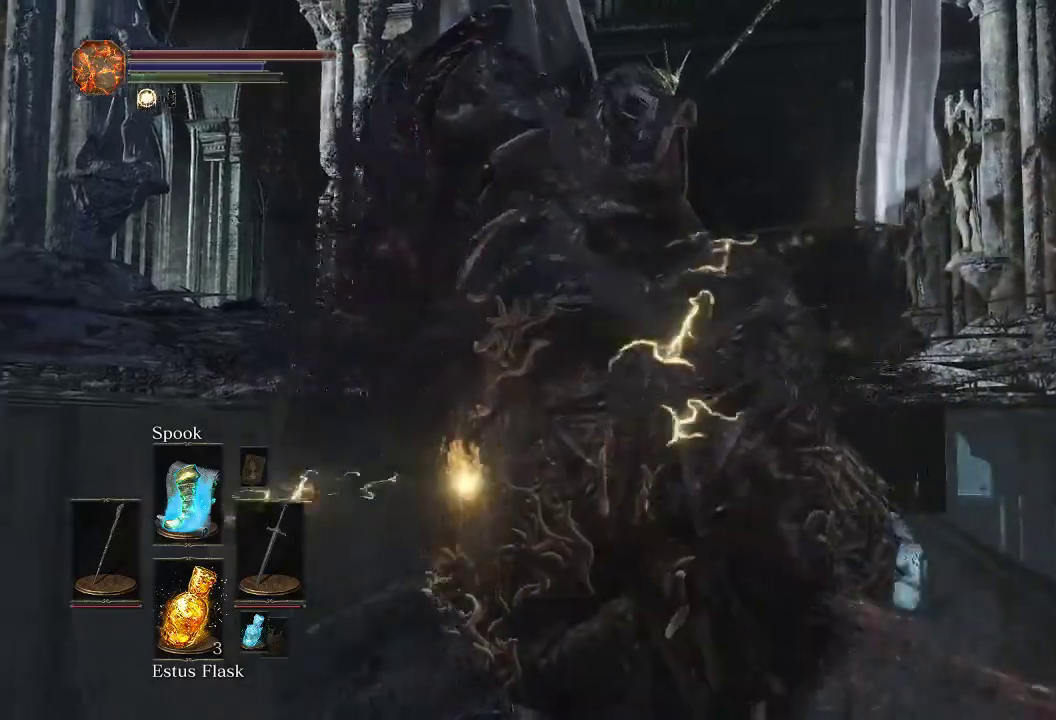
{"dt_ms": 400, "buttons": ["R1"], "left_stick": "up-left", "right_stick": "center"}
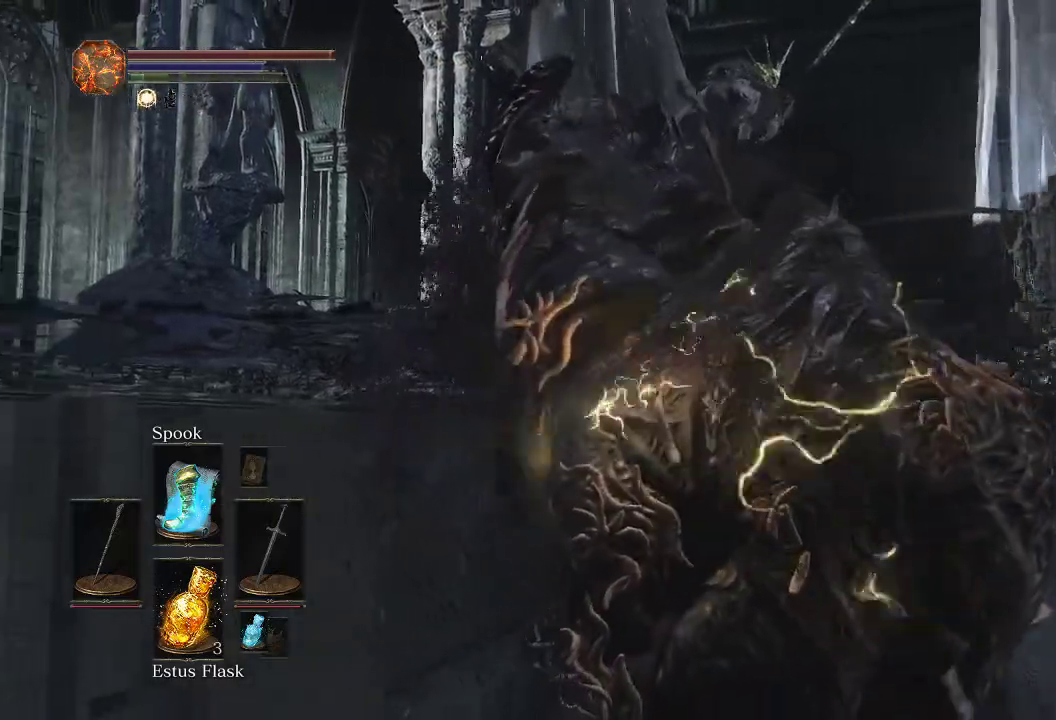
{"dt_ms": 500, "buttons": [], "left_stick": "up", "right_stick": "center", "events": [[100, "R1", "up"], [150, "left_stick", "up"]]}
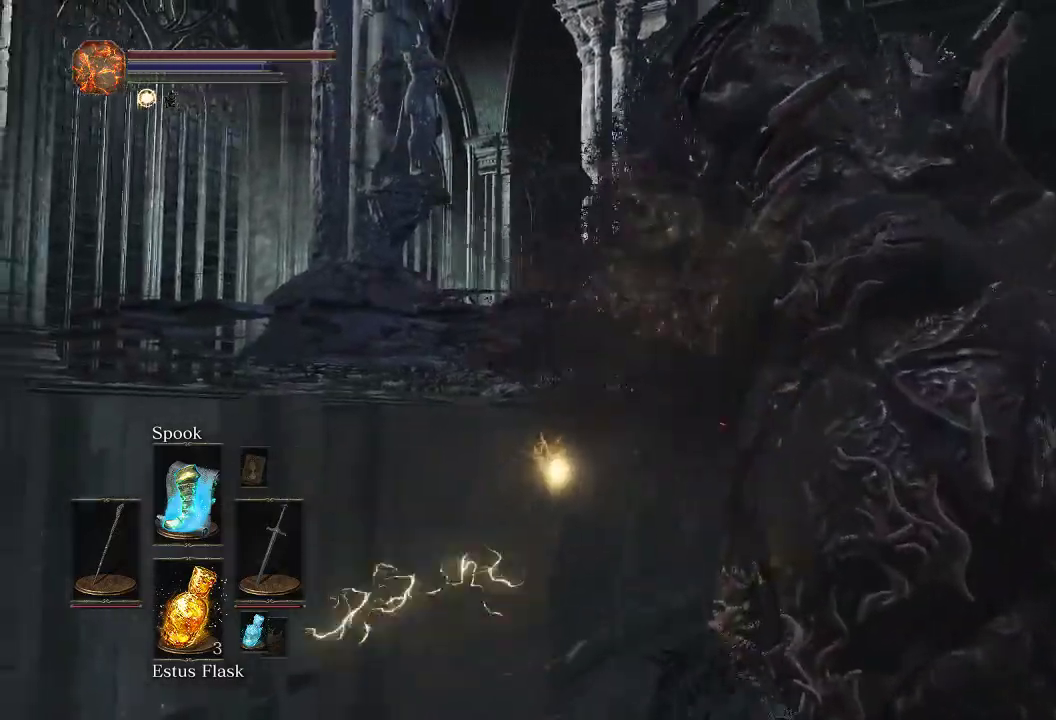
{"dt_ms": 700, "buttons": [], "left_stick": "right", "right_stick": "left", "events": [[17, "right_stick", "up-right"], [117, "left_stick", "down-left"], [200, "right_stick", "center"], [367, "left_stick", "right"], [583, "right_stick", "left"]]}
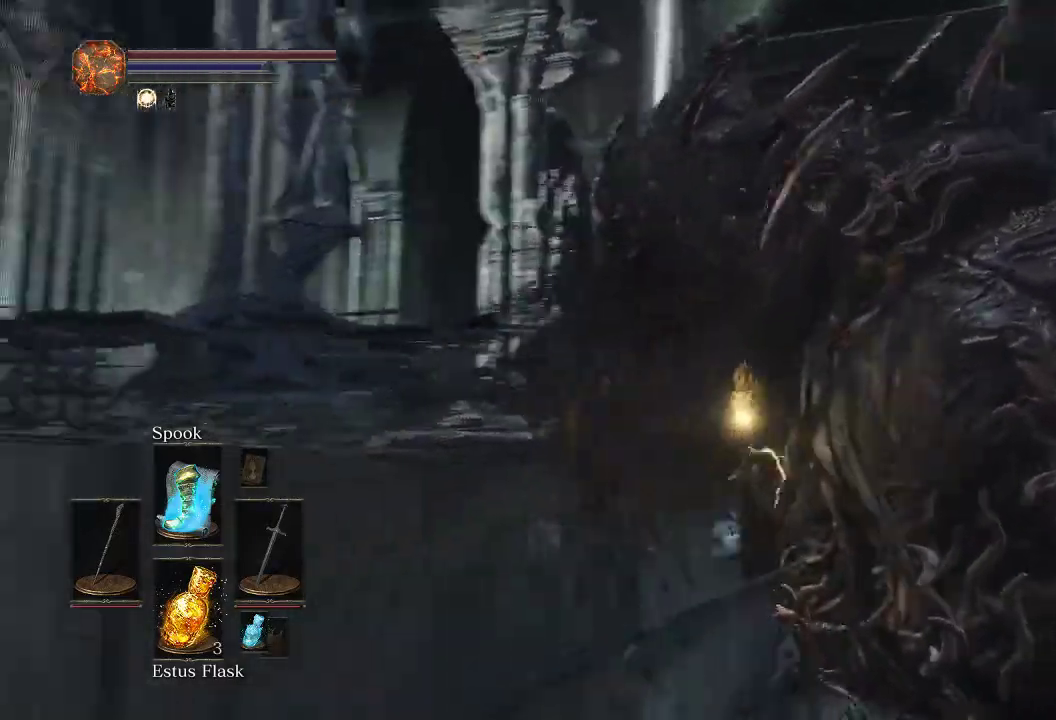
{"dt_ms": 600, "buttons": [], "left_stick": "down", "right_stick": "center", "events": [[50, "right_stick", "center"], [100, "left_stick", "down-right"], [583, "left_stick", "down"]]}
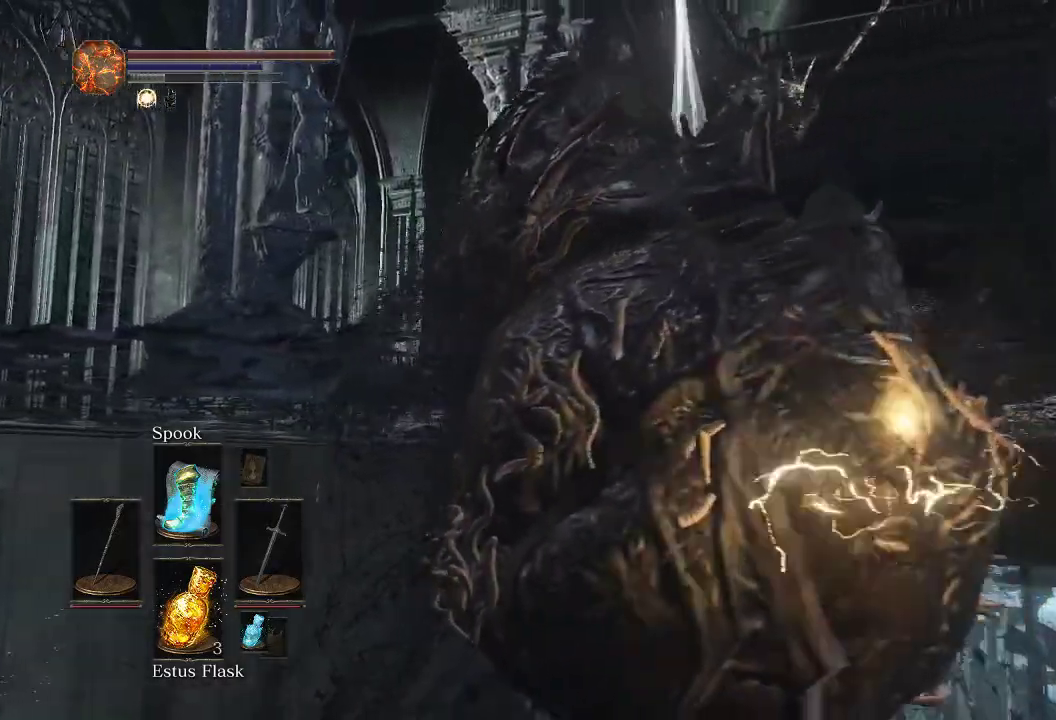
{"dt_ms": 300, "buttons": [], "left_stick": "down-left", "right_stick": "center", "events": [[50, "left_stick", "up-right"], [150, "left_stick", "down-left"]]}